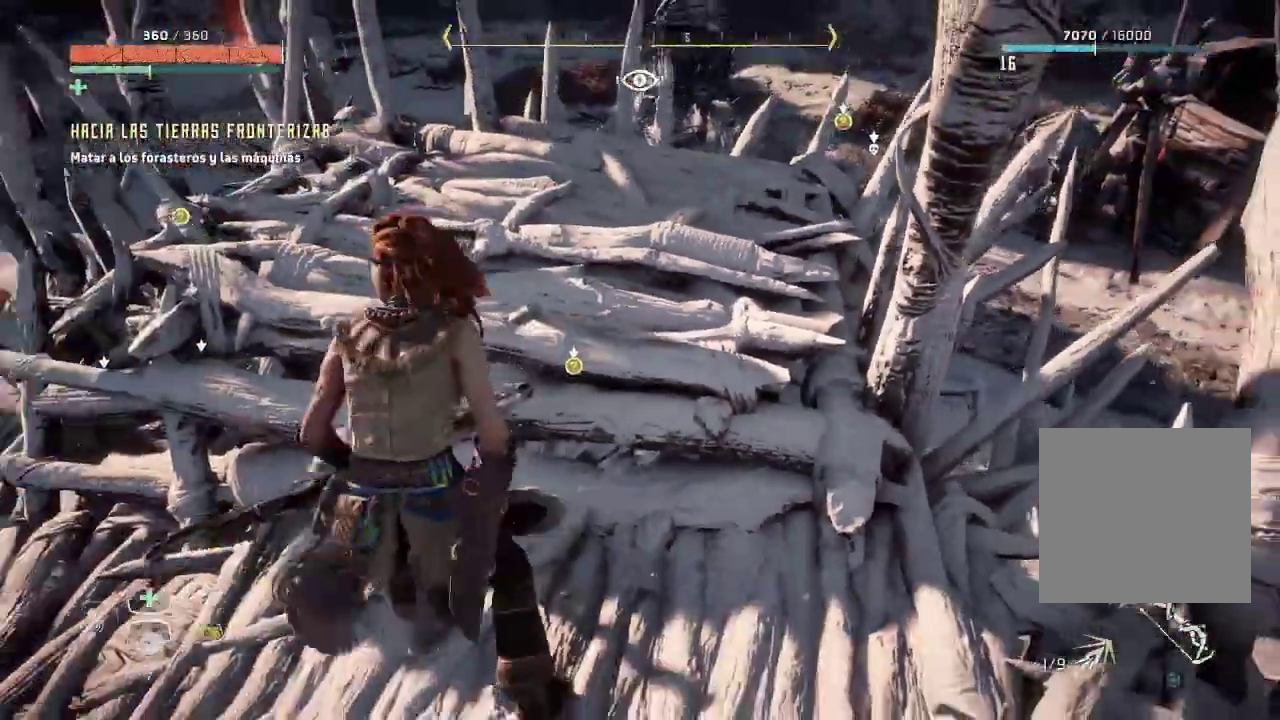
Gameplay with a controller (Xbox layout); each line is a JSON object with the inputs held at the frame after it. "events" lists button and stick changes between this image and that frame as [ms after this image, input, new state], when the widget could be followed in between. Not read: L3.
{"buttons": [], "left_stick": "up-left", "right_stick": "left", "events": [[333, "R2", "up"], [333, "right_stick", "center"], [500, "right_stick", "left"]]}
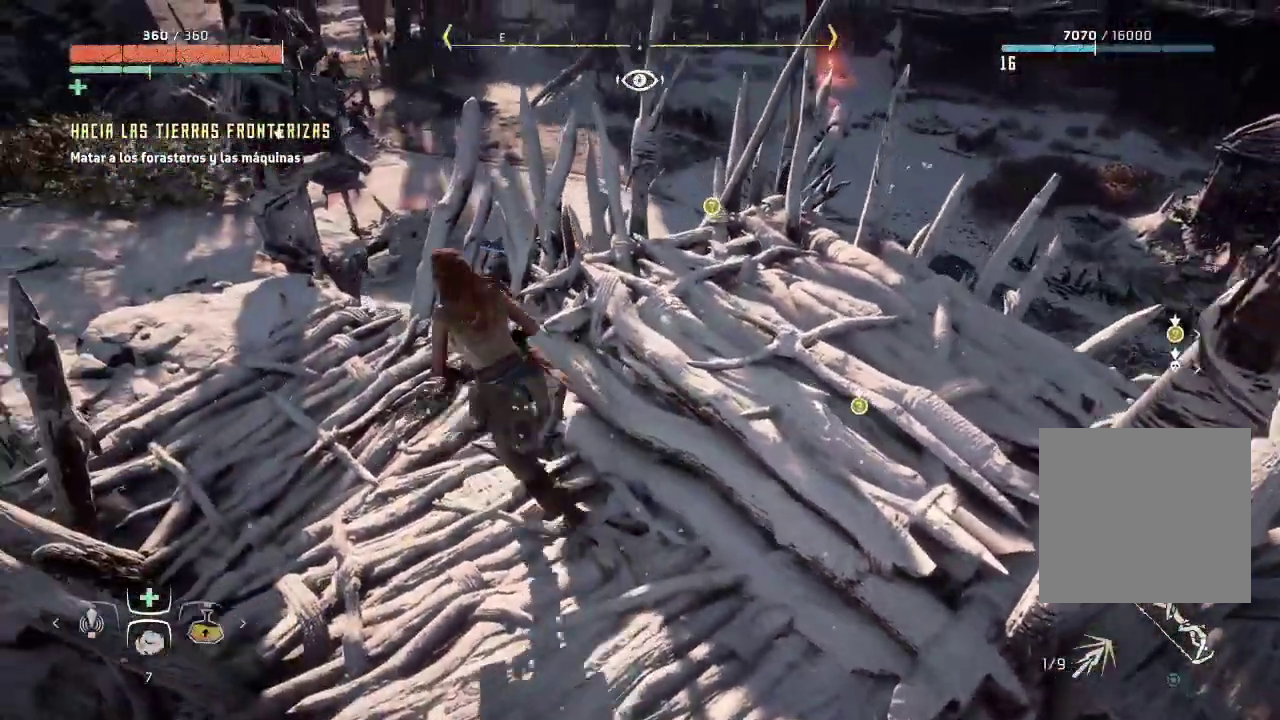
{"buttons": [], "left_stick": "up-left", "right_stick": "center", "events": [[350, "right_stick", "center"]]}
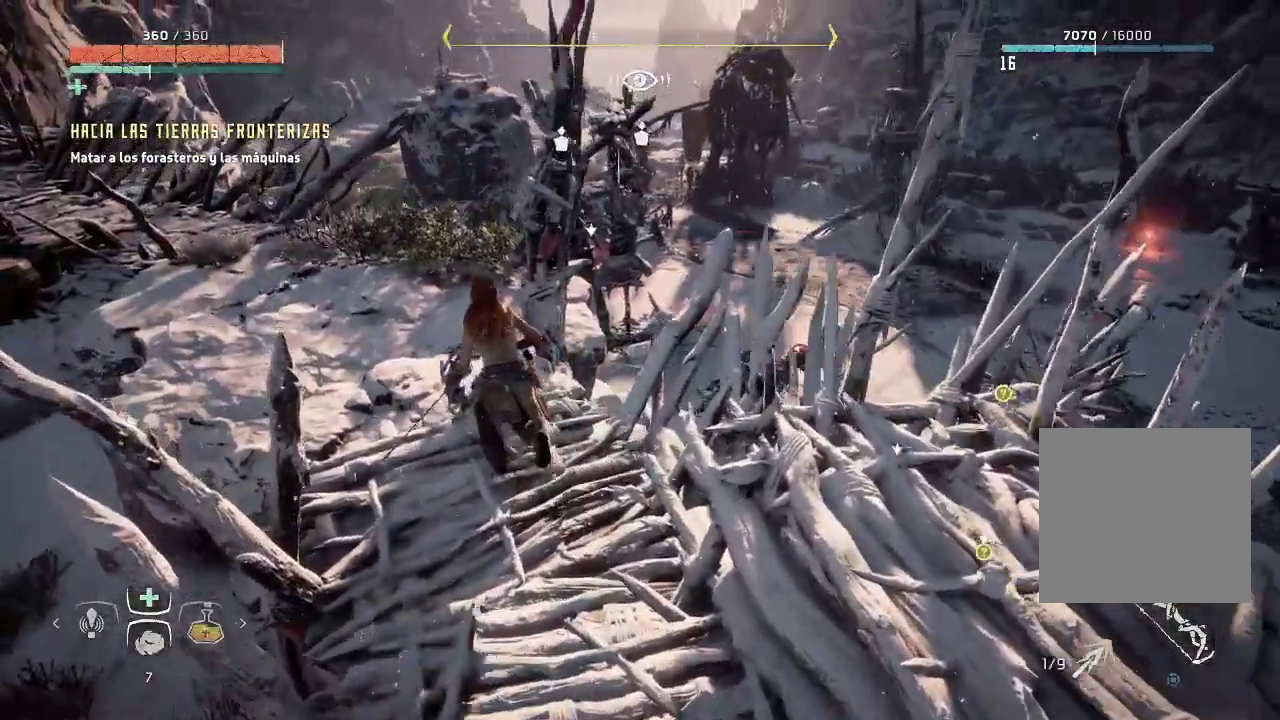
{"buttons": [], "left_stick": "up-left", "right_stick": "down", "events": [[33, "right_stick", "right"], [217, "right_stick", "down-right"], [500, "right_stick", "down"]]}
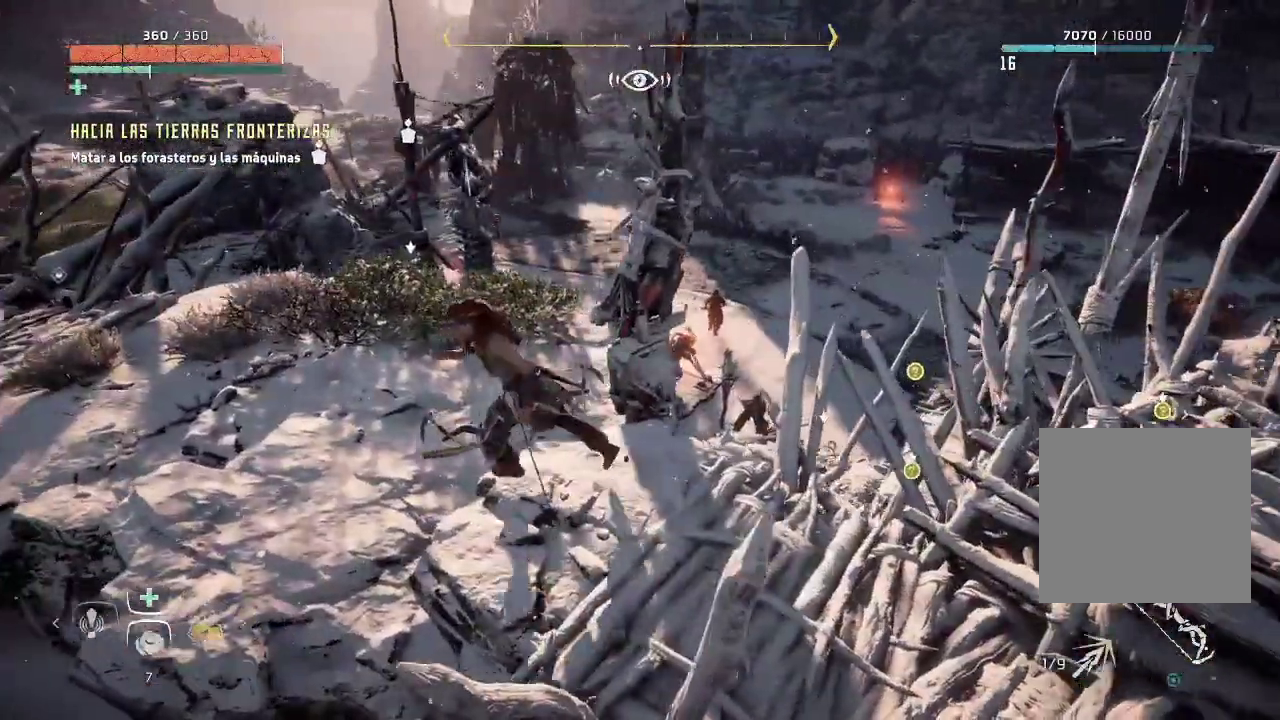
{"buttons": ["L2"], "left_stick": "up-left", "right_stick": "right", "events": [[133, "right_stick", "down-right"], [233, "L2", "down"], [383, "right_stick", "right"]]}
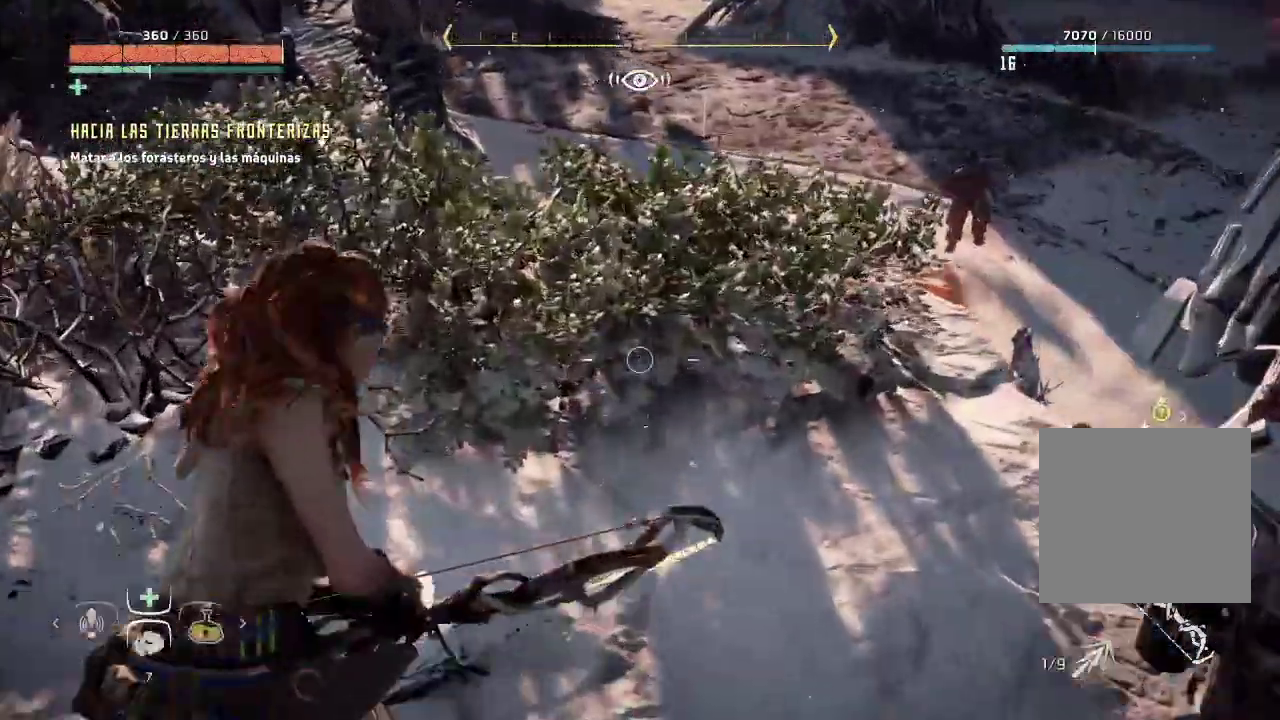
{"buttons": ["L2"], "left_stick": "up", "right_stick": "up-right", "events": [[350, "left_stick", "up"], [417, "right_stick", "up-right"]]}
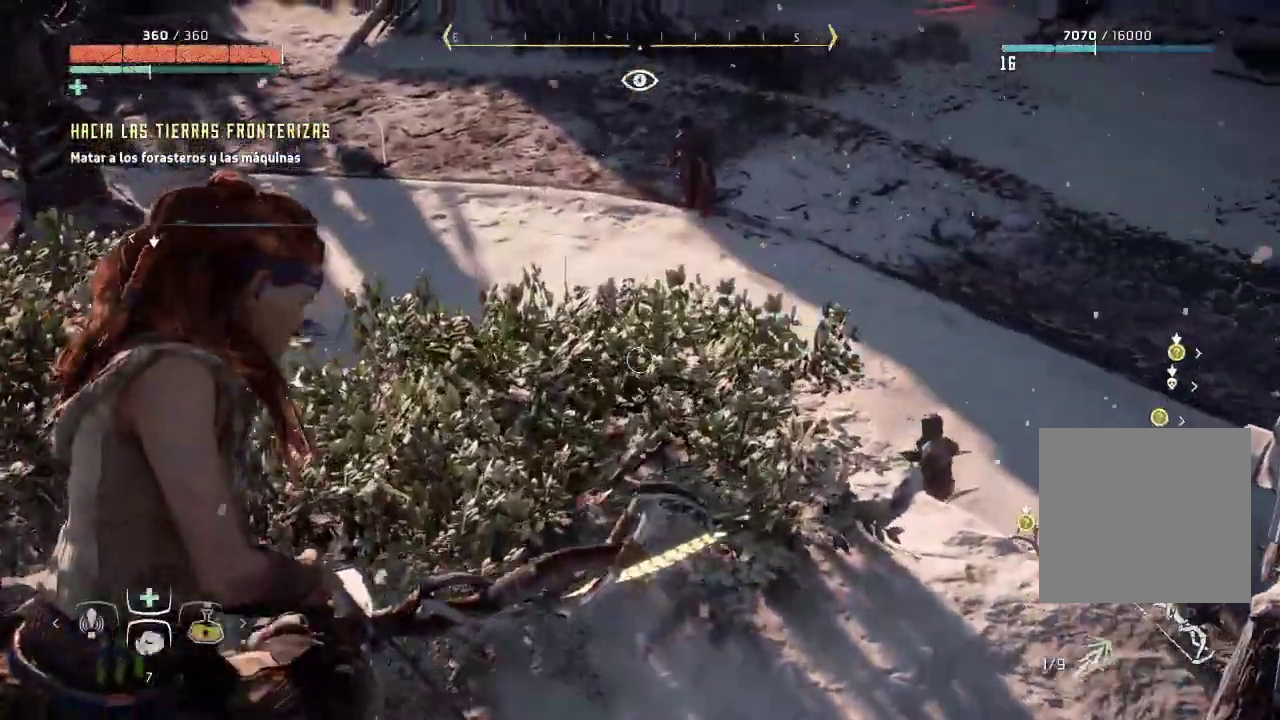
{"buttons": ["L2", "R2"], "left_stick": "center", "right_stick": "center", "events": [[67, "R2", "down"], [67, "left_stick", "up-left"], [83, "right_stick", "up"], [217, "right_stick", "up-right"], [300, "left_stick", "up"], [400, "left_stick", "center"], [467, "right_stick", "center"]]}
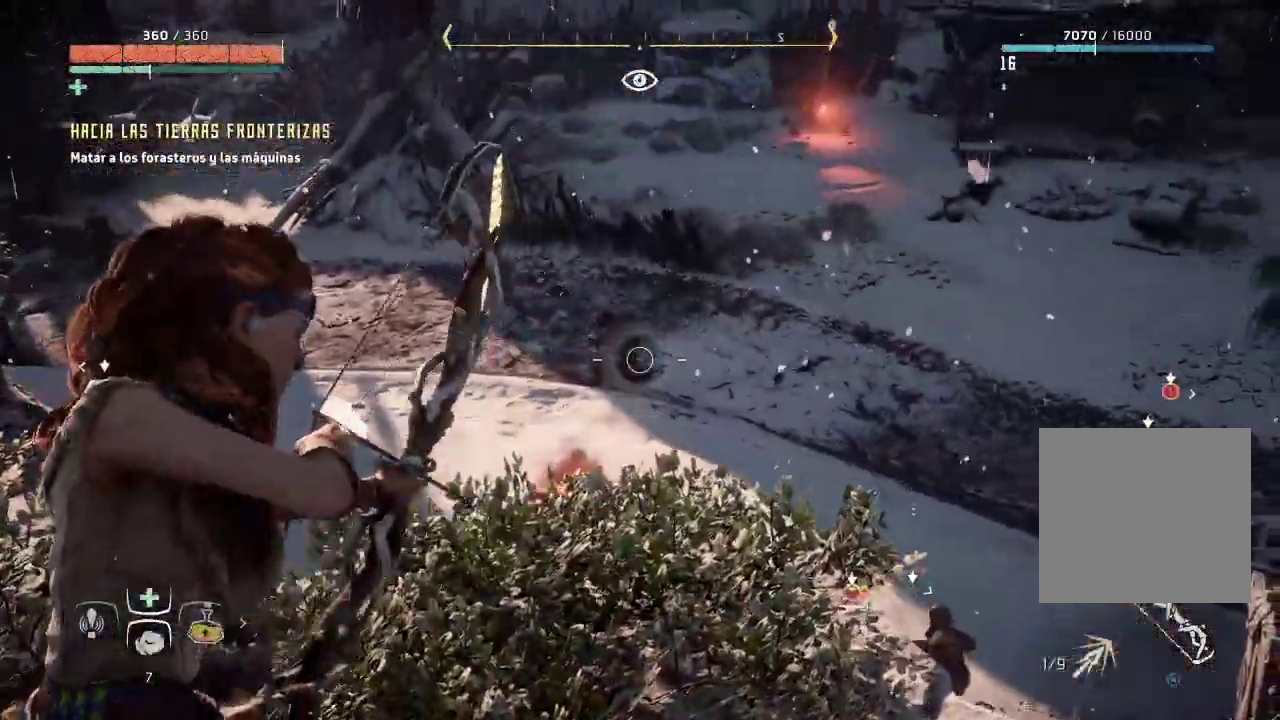
{"buttons": ["L2", "R2"], "left_stick": "up-left", "right_stick": "up"}
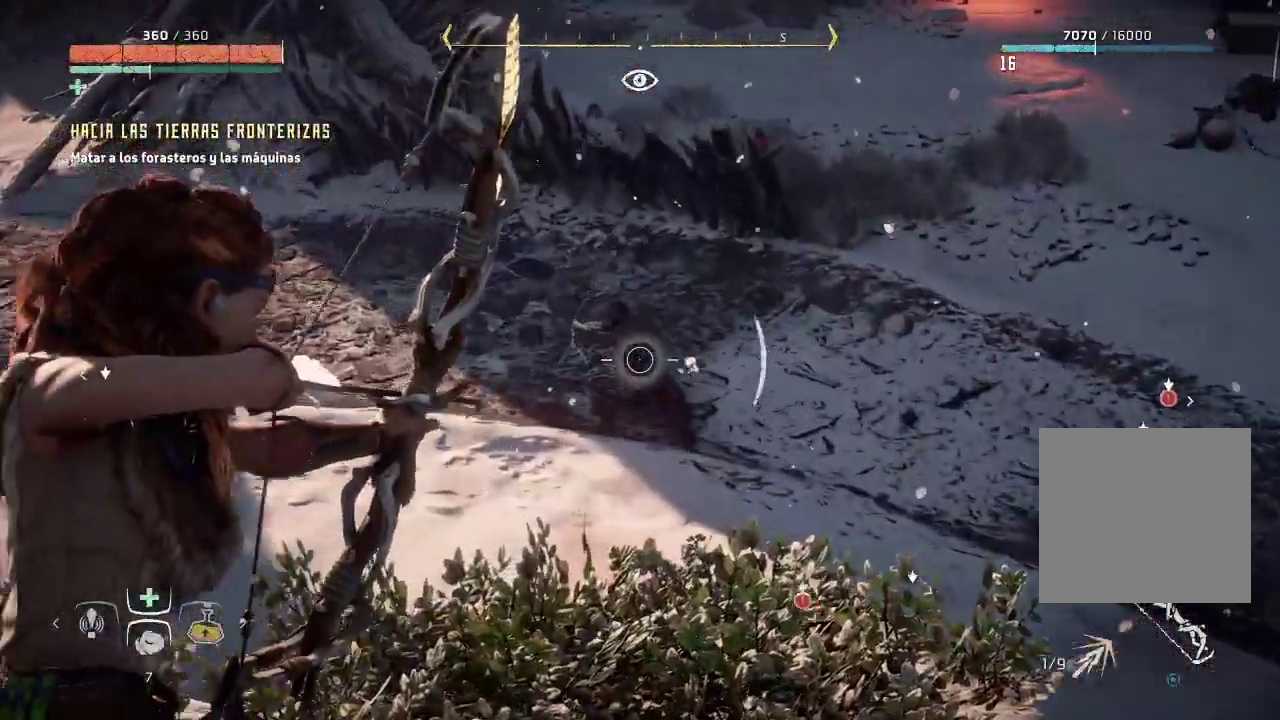
{"buttons": ["L2", "R2"], "left_stick": "center", "right_stick": "center", "events": [[83, "left_stick", "center"], [183, "right_stick", "up-left"], [467, "right_stick", "center"]]}
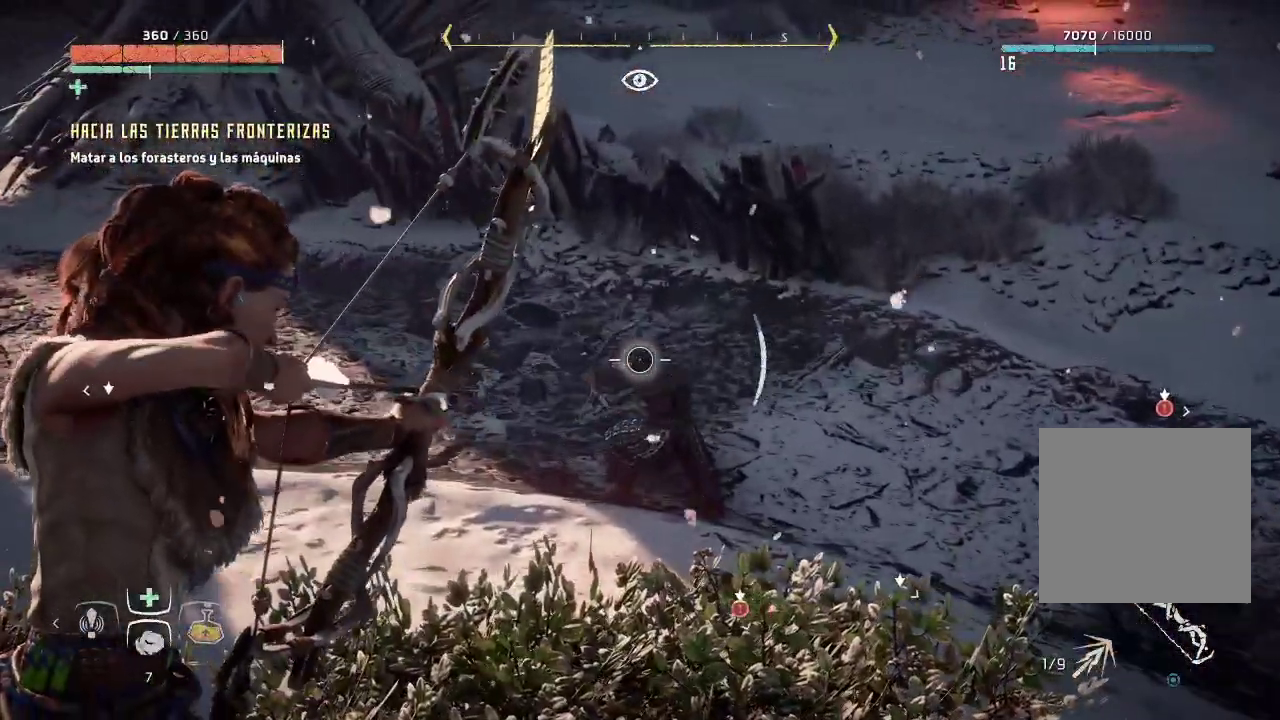
{"buttons": ["L2", "R2"], "left_stick": "center", "right_stick": "down-left", "events": [[167, "right_stick", "up-right"], [317, "right_stick", "center"], [500, "right_stick", "down-left"]]}
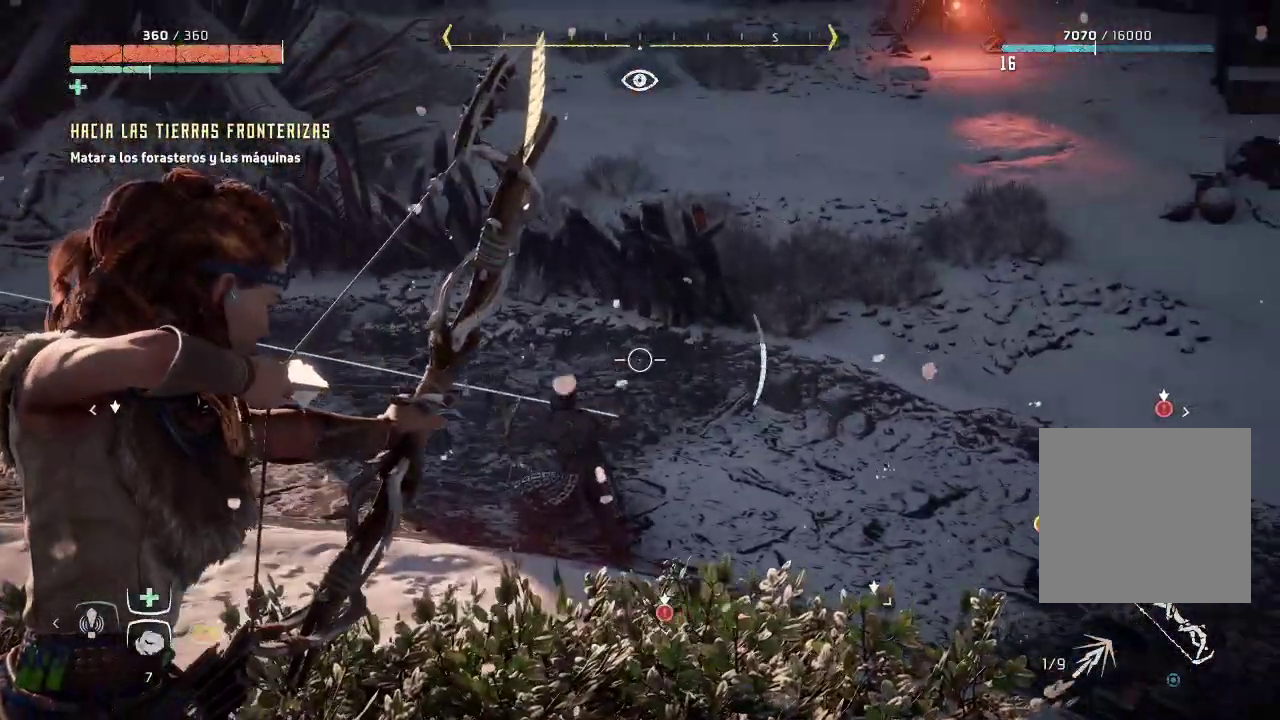
{"buttons": ["L2", "R2"], "left_stick": "center", "right_stick": "down-left", "events": []}
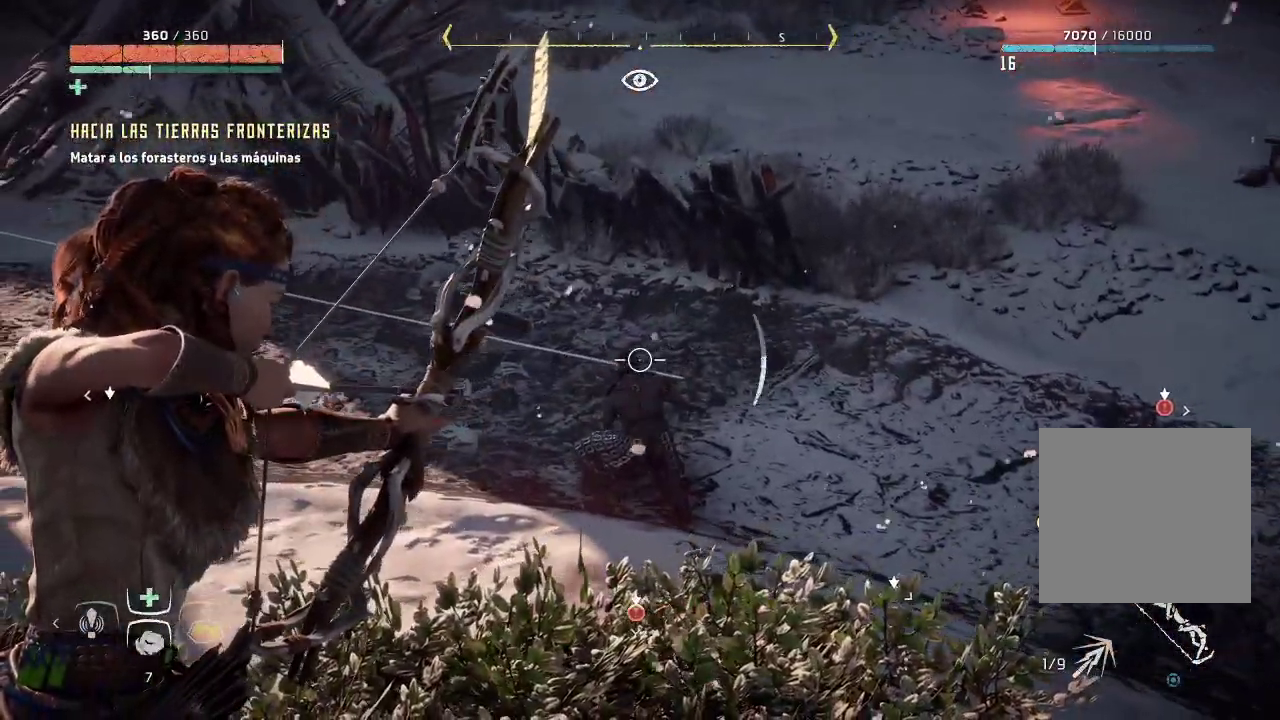
{"buttons": ["L2", "R2"], "left_stick": "center", "right_stick": "center", "events": [[133, "right_stick", "center"], [167, "R2", "up"], [383, "R2", "down"]]}
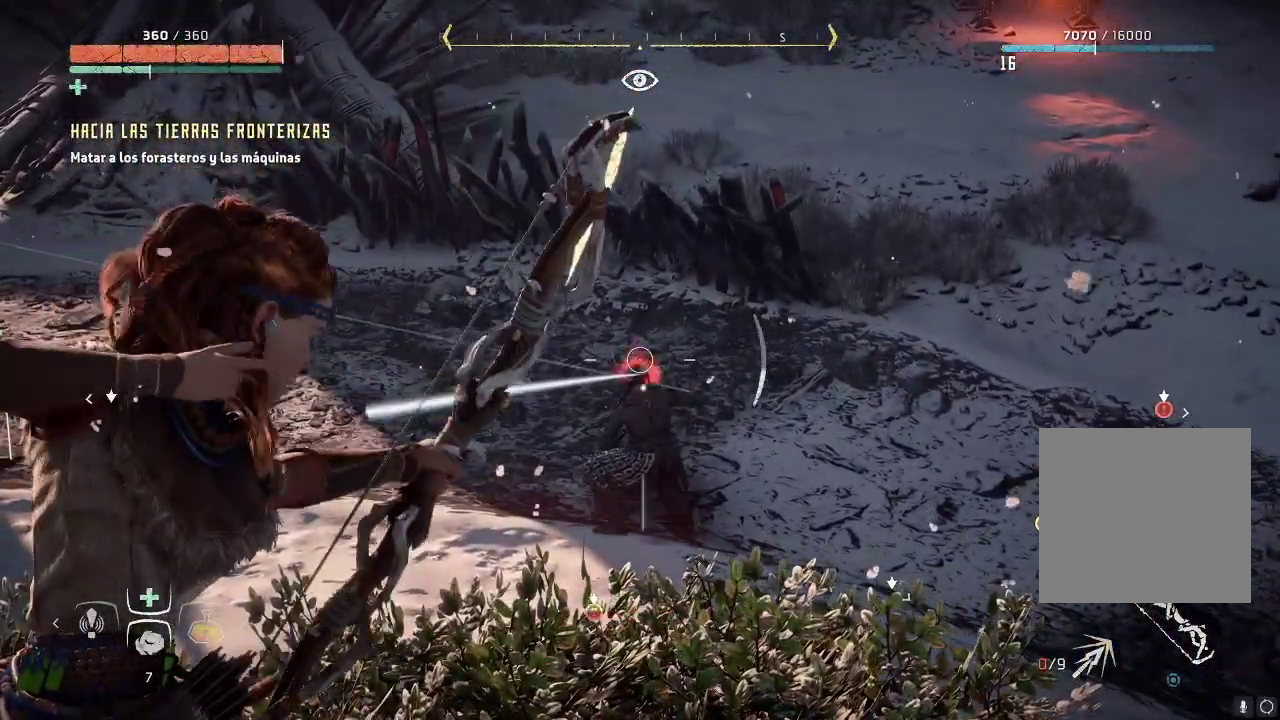
{"buttons": ["L2", "R2"], "left_stick": "center", "right_stick": "right", "events": [[83, "right_stick", "right"], [167, "right_stick", "down-right"], [467, "right_stick", "right"]]}
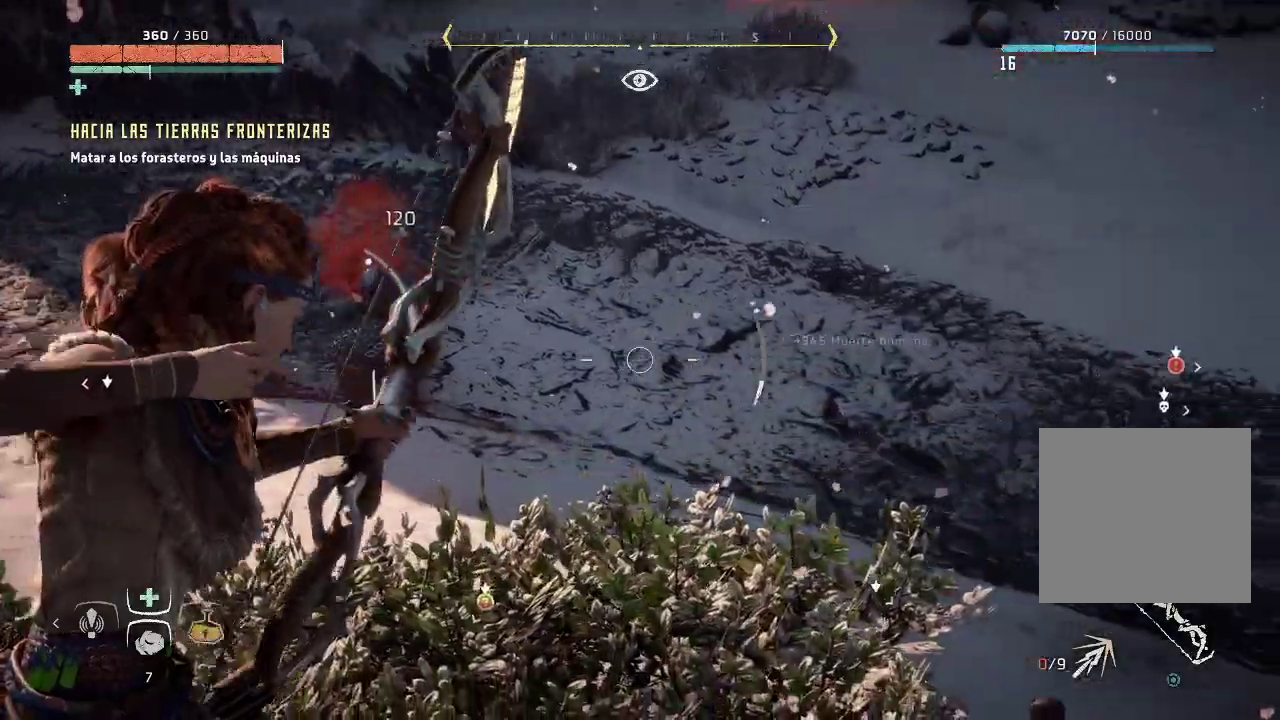
{"buttons": ["L2", "R2"], "left_stick": "left", "right_stick": "left", "events": [[183, "left_stick", "left"], [250, "right_stick", "left"]]}
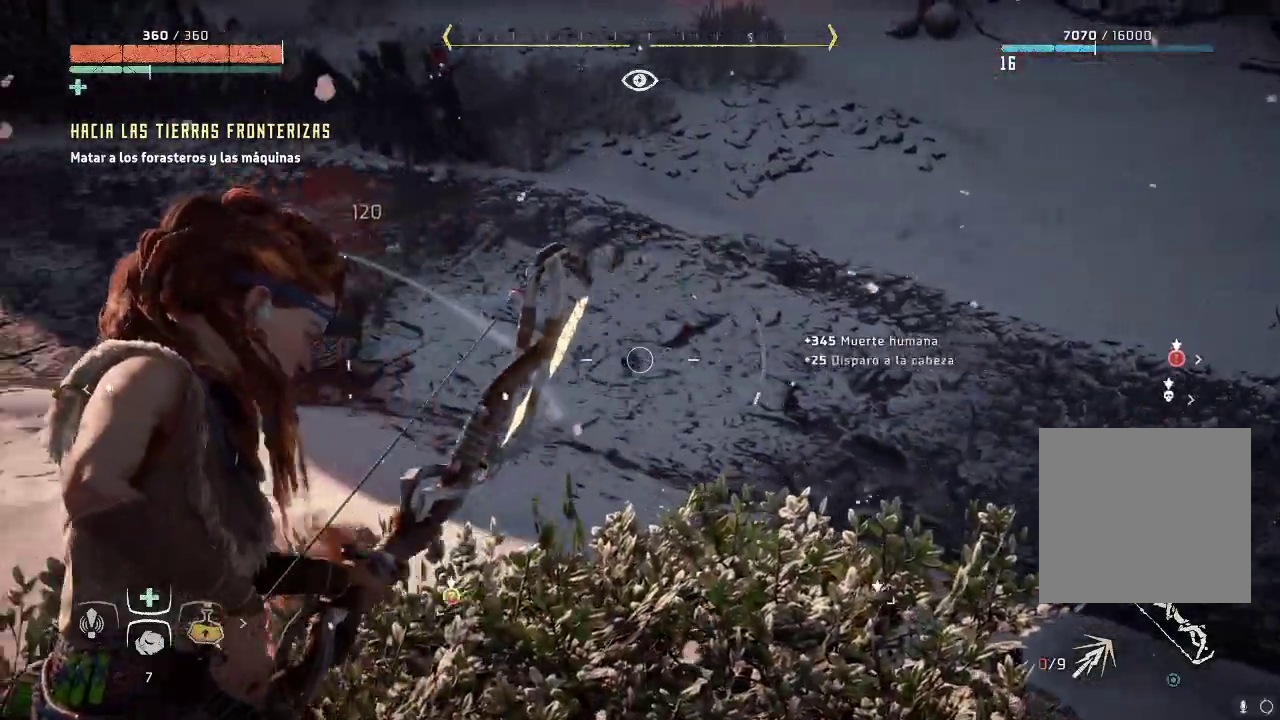
{"buttons": ["L2", "R2"], "left_stick": "left", "right_stick": "right", "events": [[200, "right_stick", "up"], [333, "right_stick", "center"], [467, "right_stick", "right"]]}
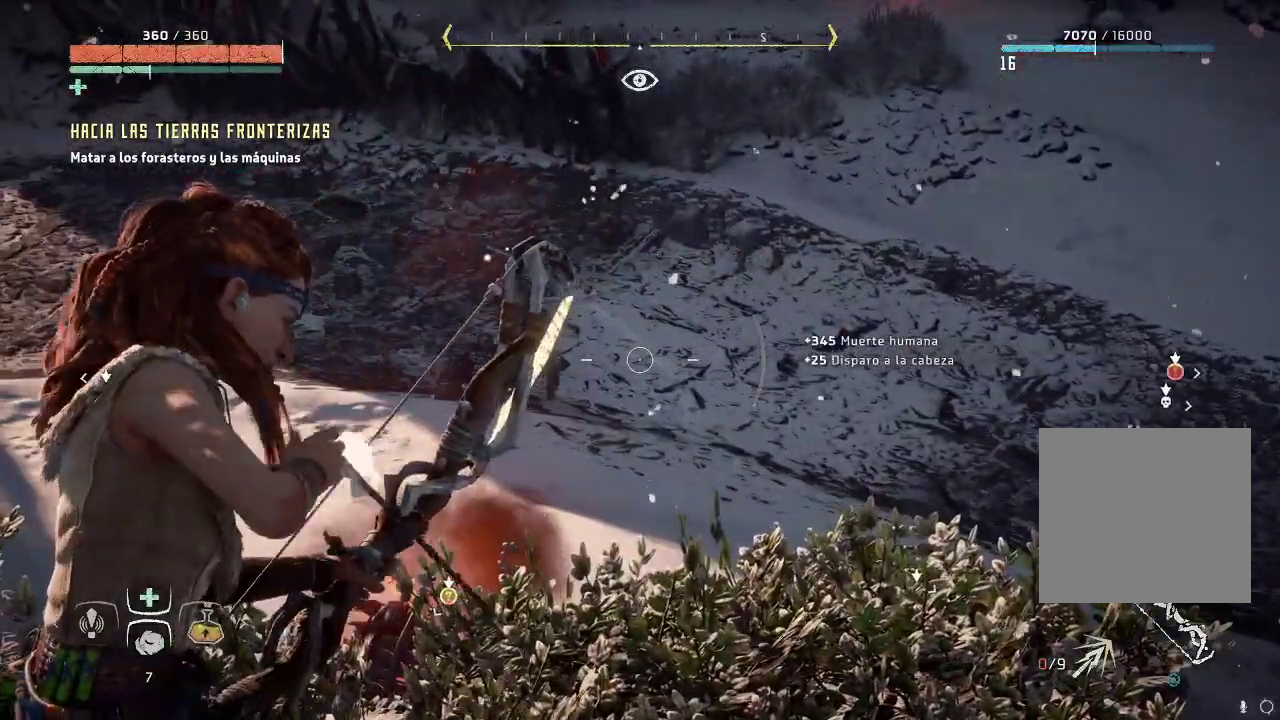
{"buttons": ["L2", "R2"], "left_stick": "right", "right_stick": "down-right", "events": [[67, "right_stick", "center"], [183, "right_stick", "right"], [200, "left_stick", "center"], [300, "right_stick", "down-right"], [333, "left_stick", "right"]]}
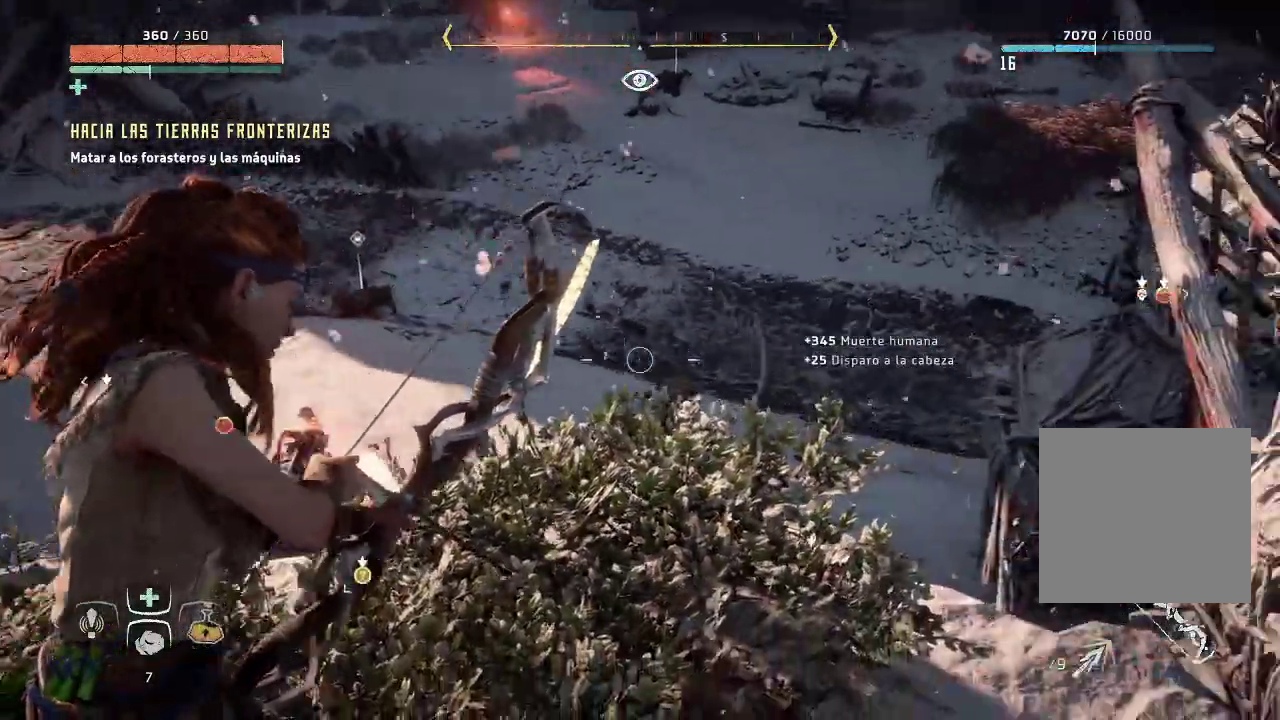
{"buttons": ["L2", "R2"], "left_stick": "up-left", "right_stick": "center", "events": [[50, "left_stick", "up-right"], [233, "left_stick", "up-left"], [250, "right_stick", "right"], [367, "right_stick", "up-right"], [483, "right_stick", "center"]]}
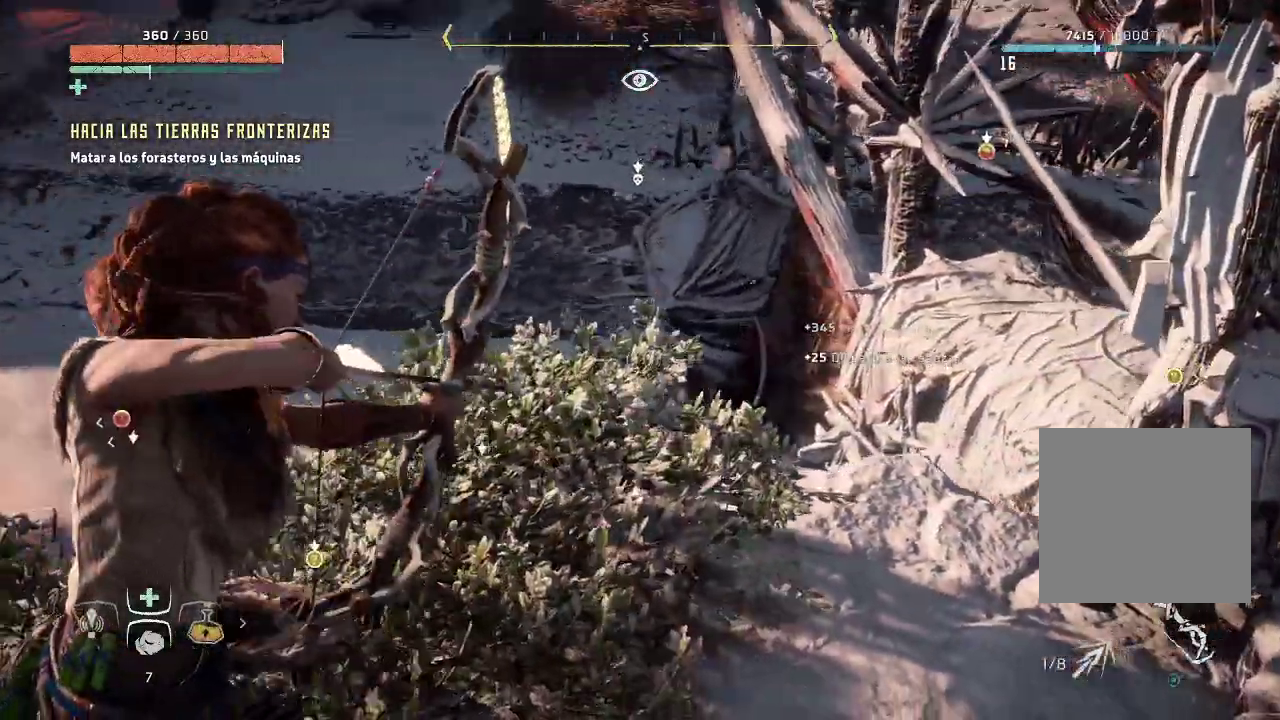
{"buttons": ["L2", "R2"], "left_stick": "center", "right_stick": "up-left", "events": [[33, "right_stick", "left"], [283, "left_stick", "center"], [283, "right_stick", "up-left"]]}
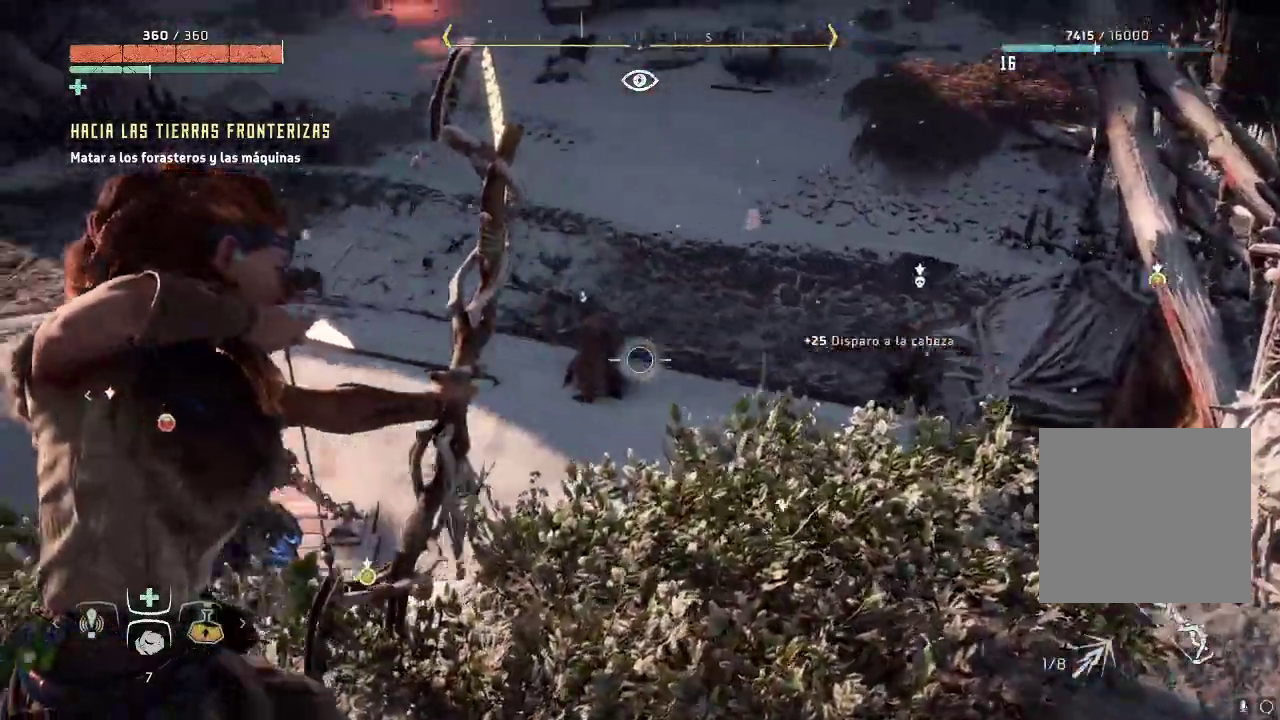
{"buttons": ["L2", "R2"], "left_stick": "center", "right_stick": "right", "events": [[150, "right_stick", "center"], [283, "right_stick", "right"], [400, "right_stick", "down"], [483, "right_stick", "right"]]}
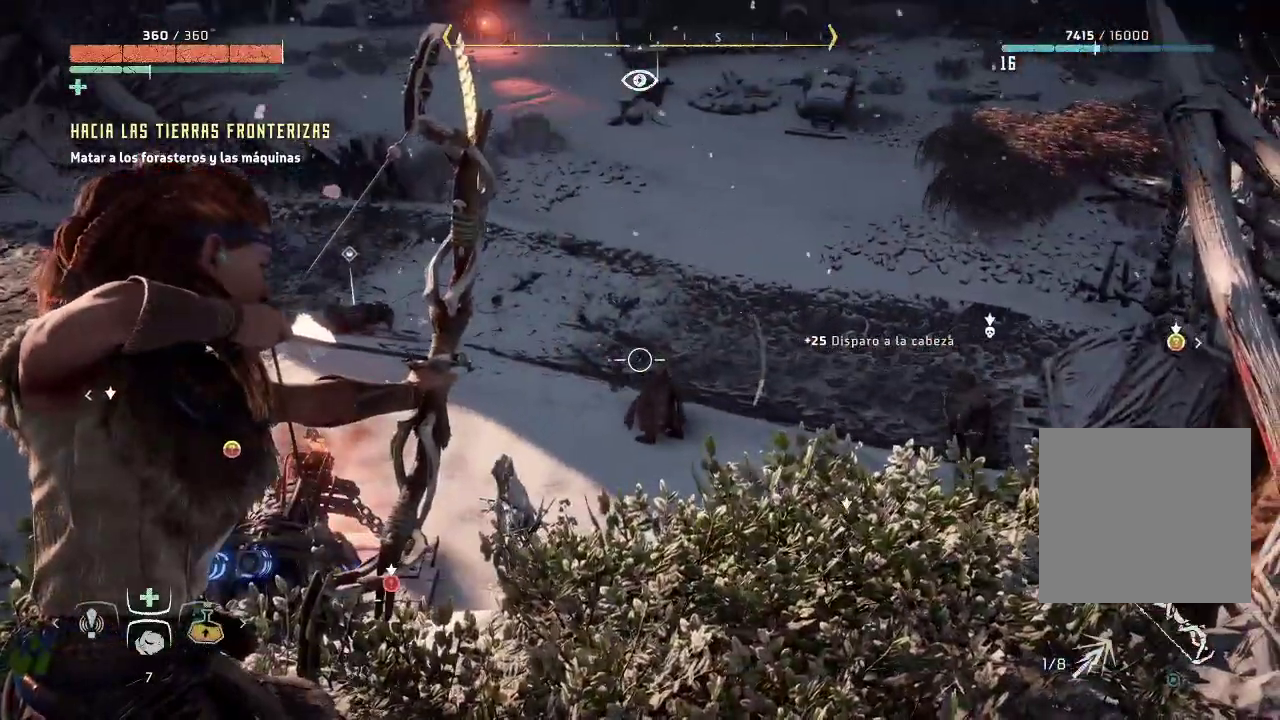
{"buttons": ["L2", "R2"], "left_stick": "center", "right_stick": "center", "events": [[100, "right_stick", "center"], [267, "R2", "up"], [433, "R2", "down"]]}
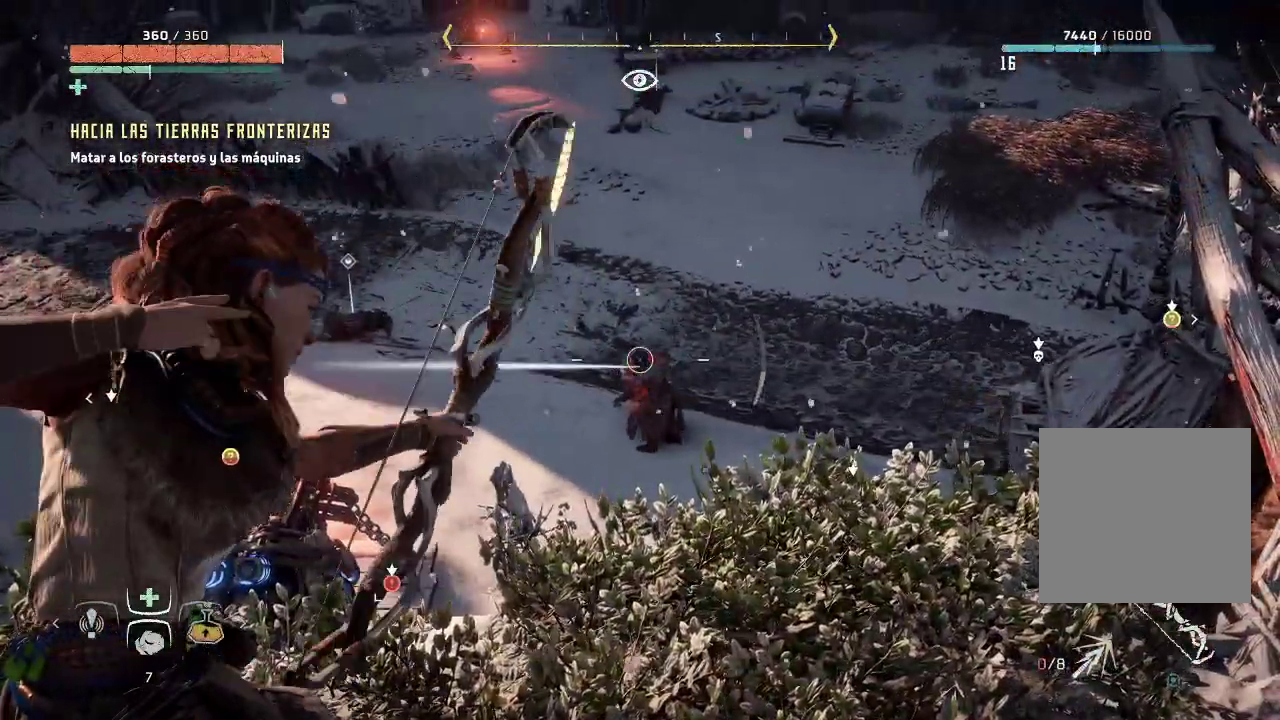
{"buttons": ["L2", "R2"], "left_stick": "center", "right_stick": "right", "events": [[83, "right_stick", "right"], [183, "left_stick", "left"], [483, "left_stick", "center"]]}
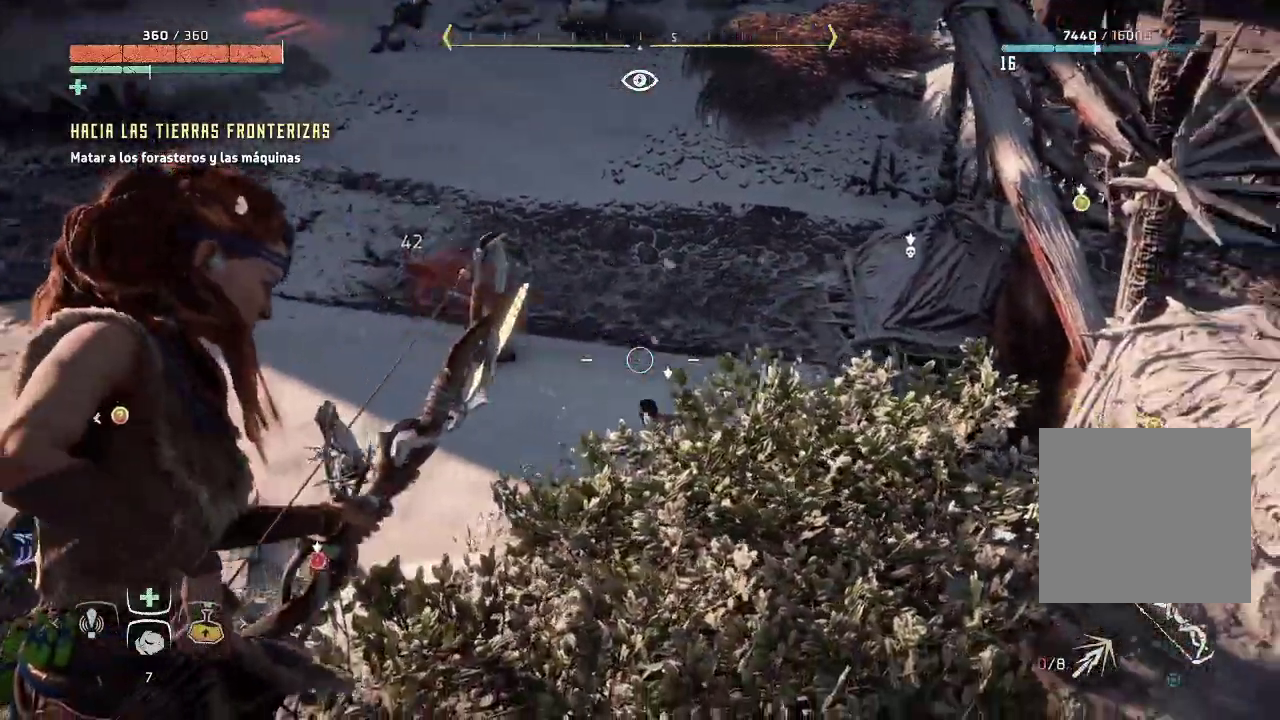
{"buttons": ["L2", "R2"], "left_stick": "up-left", "right_stick": "center", "events": [[83, "left_stick", "left"], [83, "right_stick", "left"], [167, "right_stick", "up-left"], [317, "left_stick", "up-left"], [483, "right_stick", "center"]]}
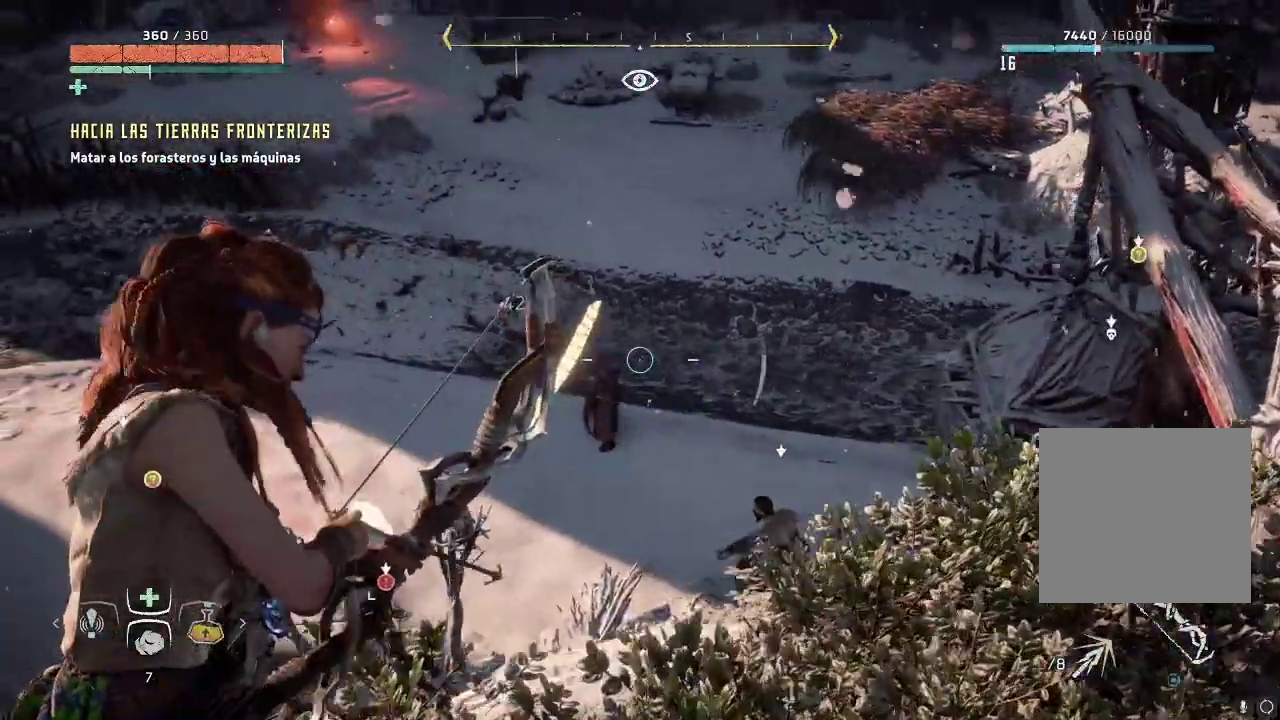
{"buttons": ["L2", "R2"], "left_stick": "left", "right_stick": "center", "events": [[433, "left_stick", "left"]]}
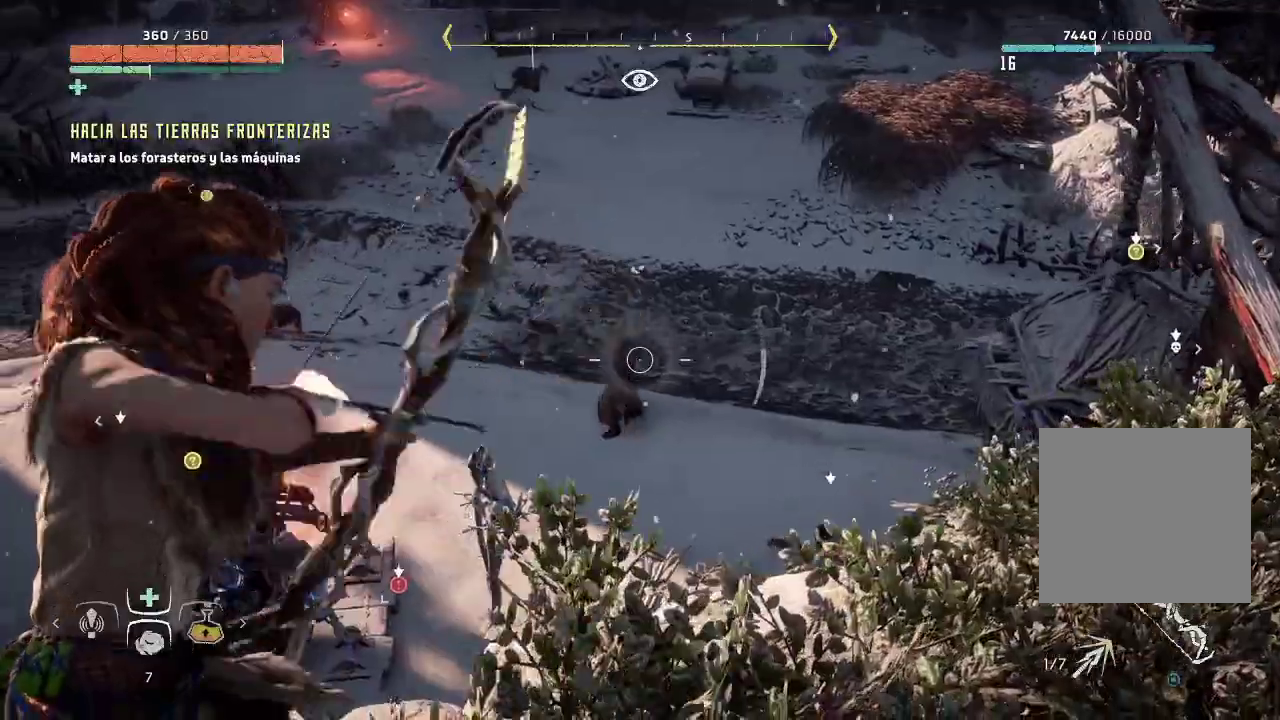
{"buttons": ["L2"], "left_stick": "right", "right_stick": "center", "events": [[217, "R2", "up"], [333, "left_stick", "center"], [400, "left_stick", "right"]]}
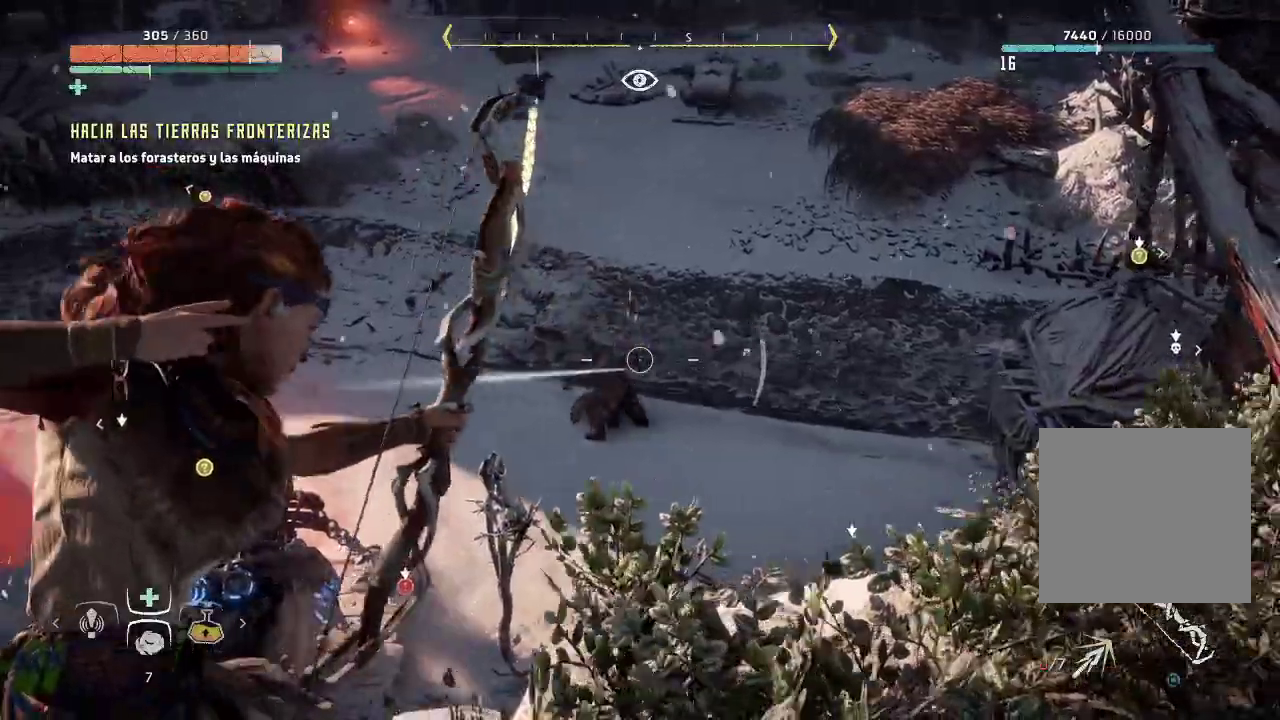
{"buttons": [], "left_stick": "center", "right_stick": "right", "events": [[33, "right_stick", "right"], [117, "left_stick", "center"], [133, "L2", "up"]]}
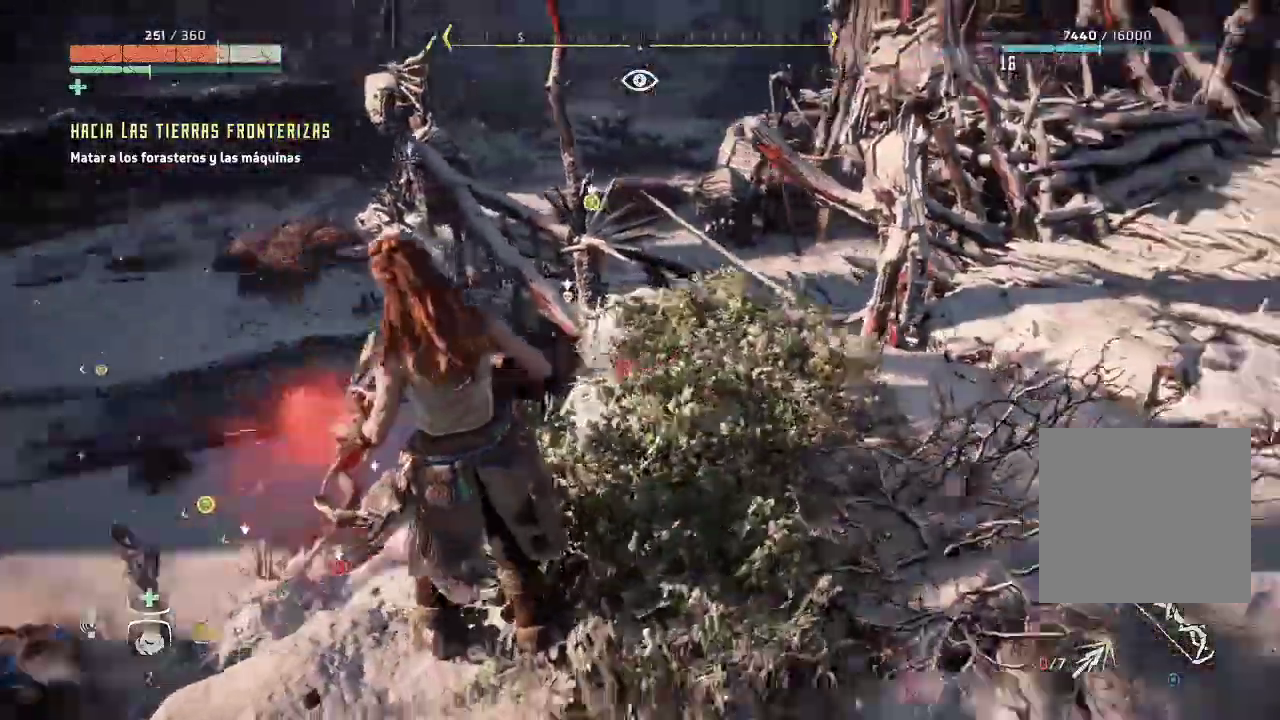
{"buttons": [], "left_stick": "up-right", "right_stick": "center", "events": [[233, "right_stick", "up-right"], [383, "right_stick", "center"], [400, "left_stick", "up-right"]]}
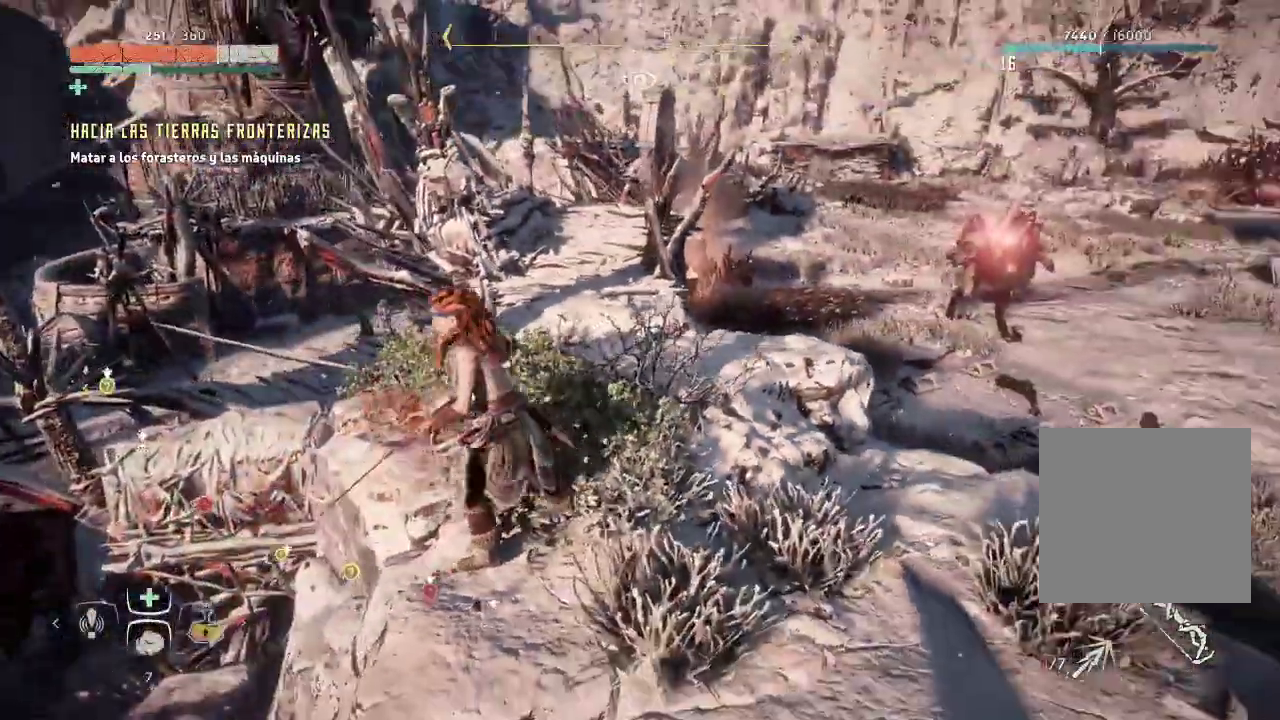
{"buttons": [], "left_stick": "up", "right_stick": "center", "events": [[83, "left_stick", "center"], [250, "left_stick", "up-left"], [500, "left_stick", "up"]]}
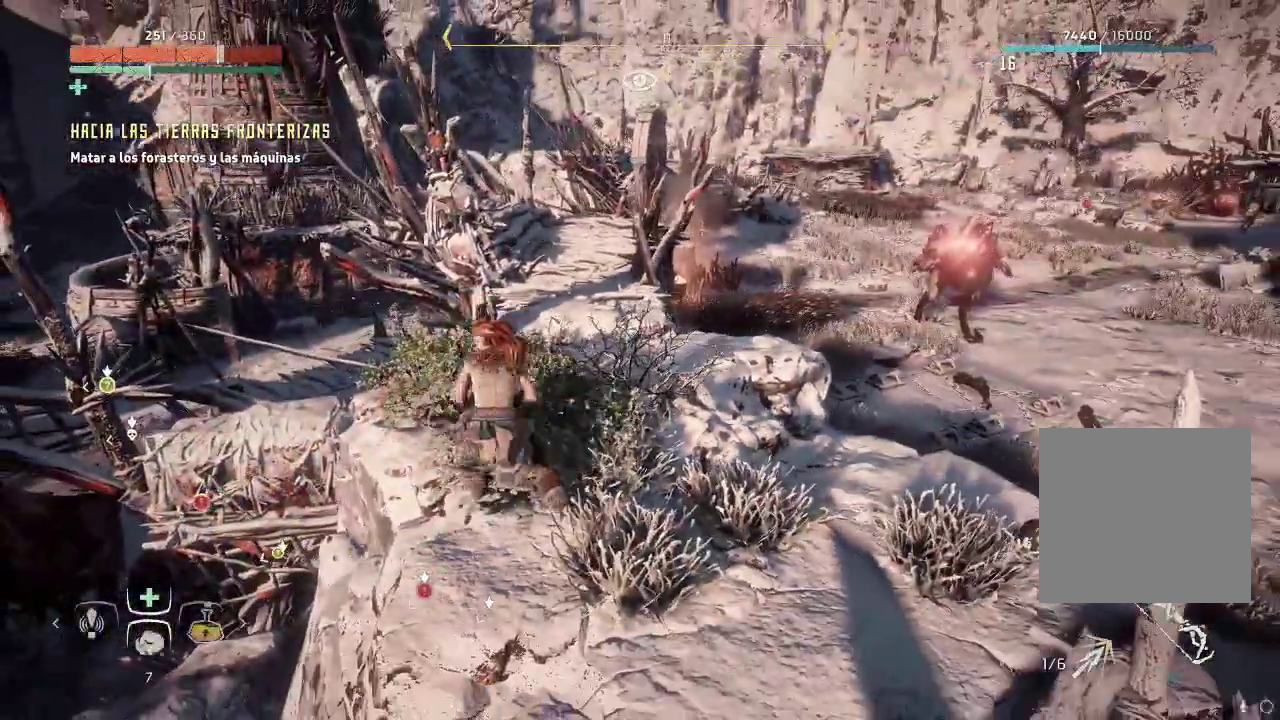
{"buttons": [], "left_stick": "up", "right_stick": "center", "events": []}
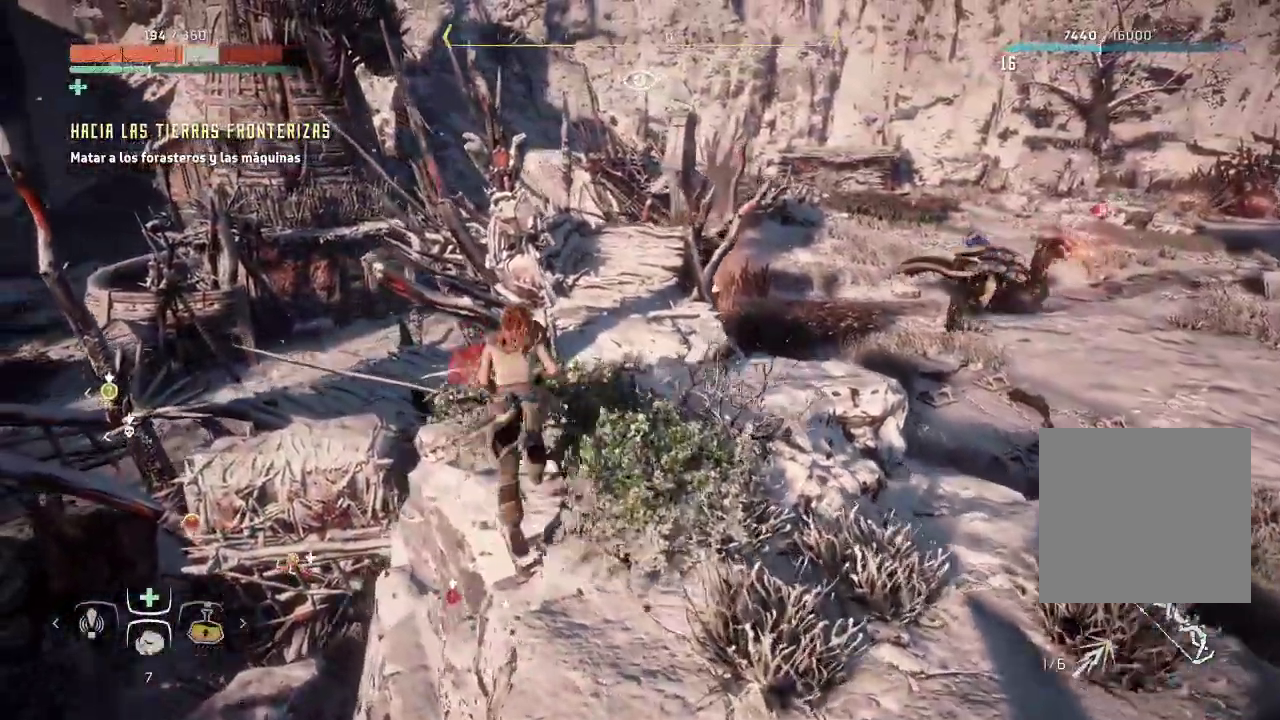
{"buttons": [], "left_stick": "right", "right_stick": "left", "events": [[250, "left_stick", "center"], [250, "right_stick", "left"], [367, "left_stick", "right"]]}
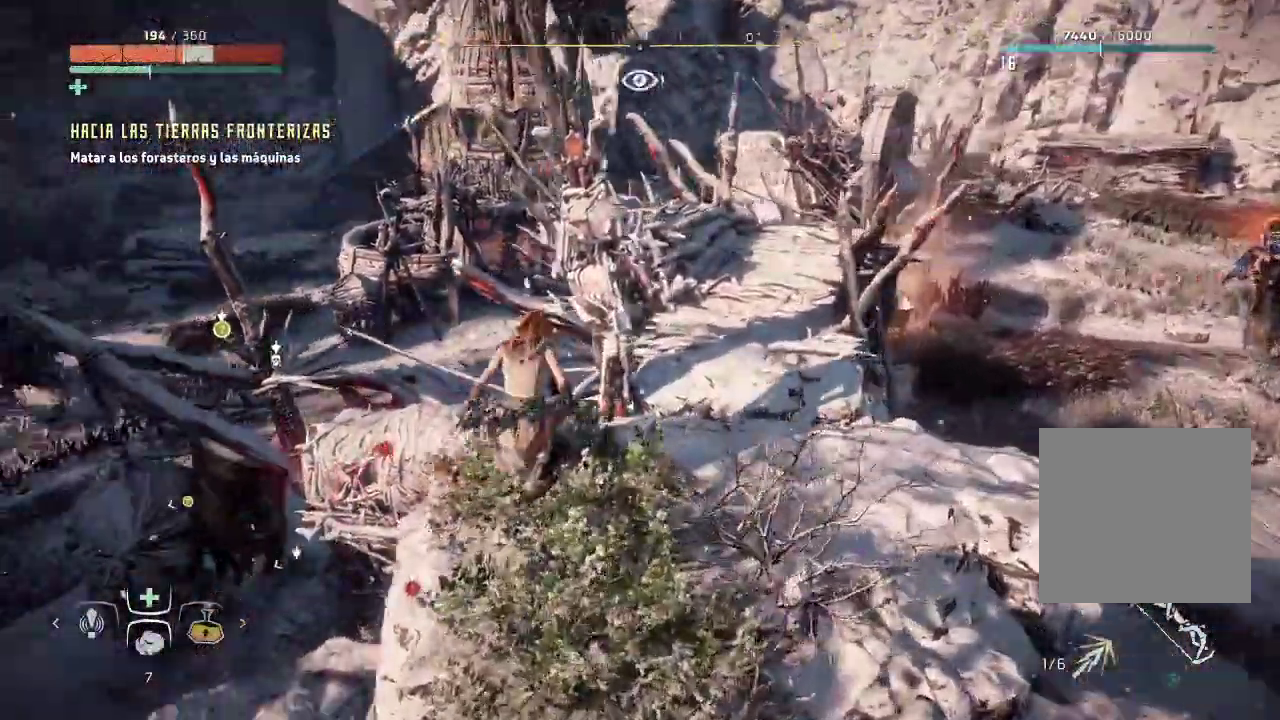
{"buttons": [], "left_stick": "down", "right_stick": "left", "events": [[117, "left_stick", "down-right"], [333, "left_stick", "down"]]}
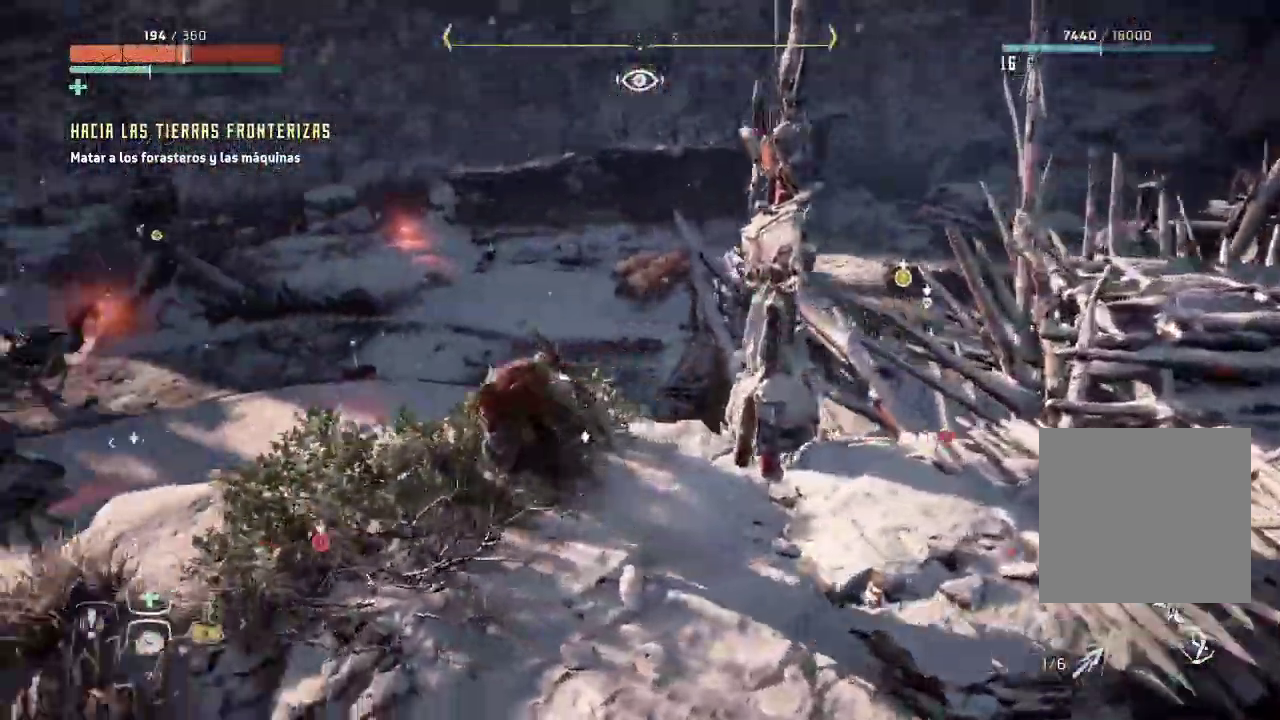
{"buttons": [], "left_stick": "down-left", "right_stick": "center", "events": [[167, "right_stick", "center"], [183, "R2", "down"], [200, "left_stick", "down-left"], [300, "R2", "up"]]}